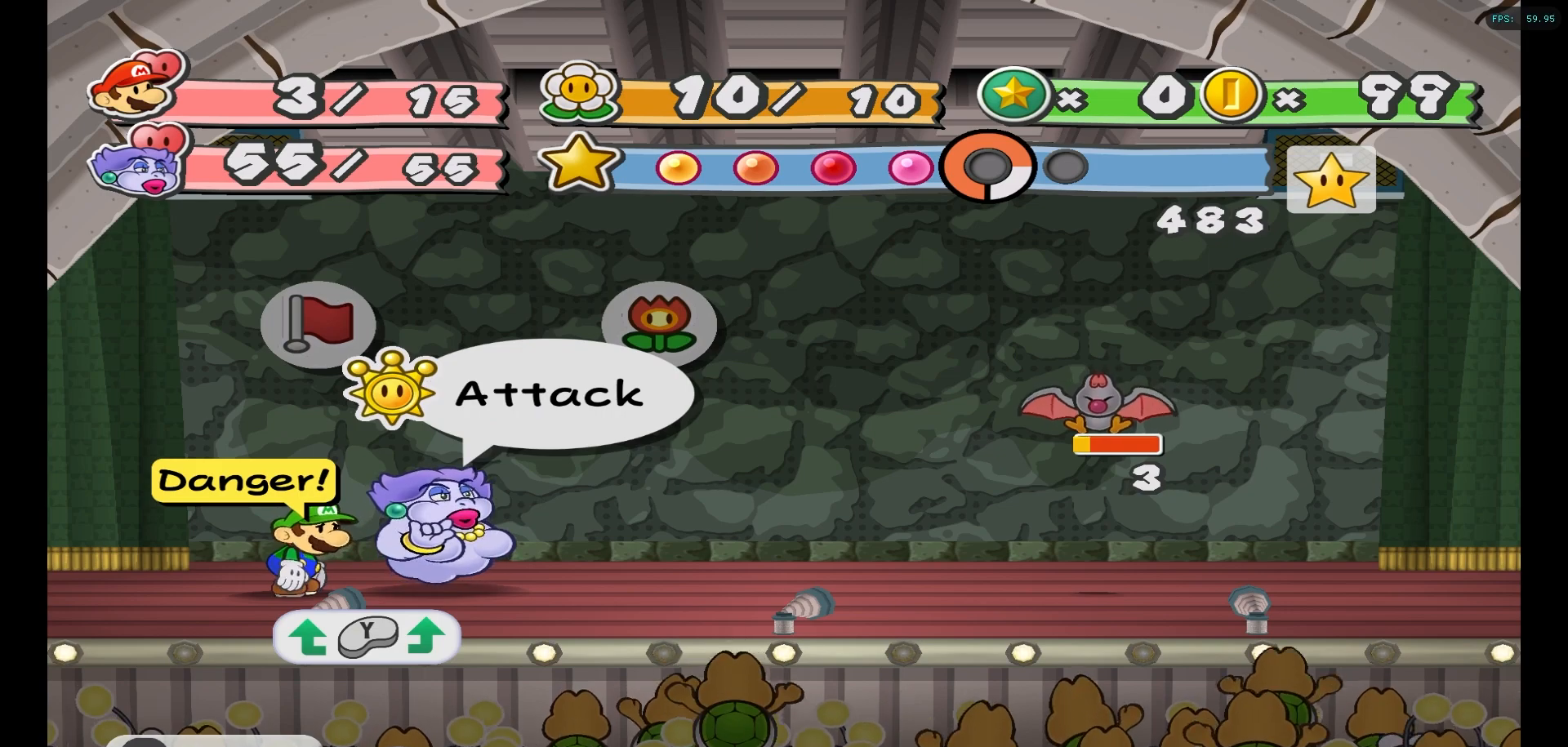
Gameplay with a controller (Nintendo layout); each line is a JSON object with the inputs held at the frame after it. "events" lists button and stick changes between this image and that frame as [ms after this image, input, new state], when the widget could be followed in between. Not read: L3 R3.
{"buttons": [], "left_stick": "center", "right_stick": "center", "events": [[250, "Y", "down"], [350, "Y", "up"]]}
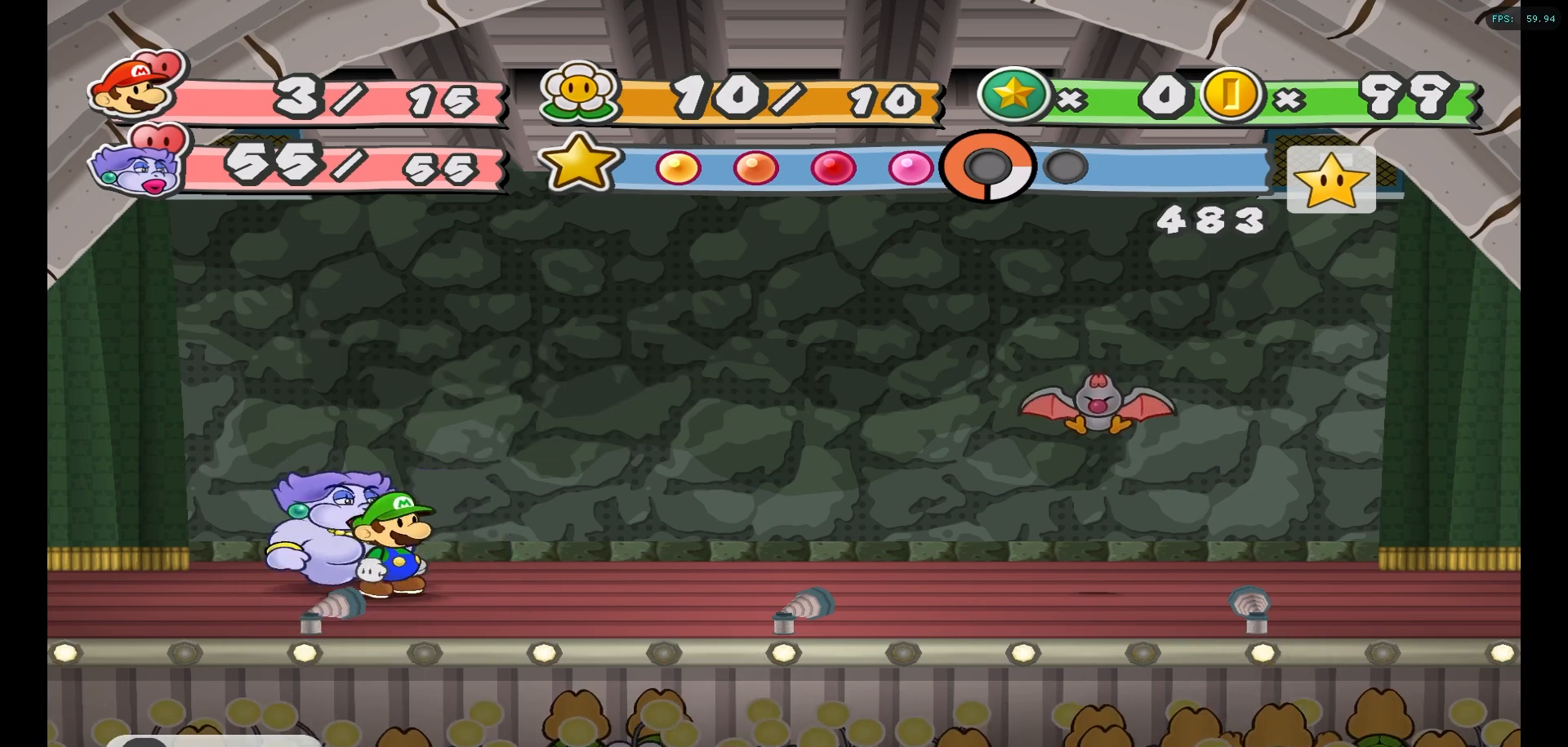
{"buttons": [], "left_stick": "center", "right_stick": "center", "events": []}
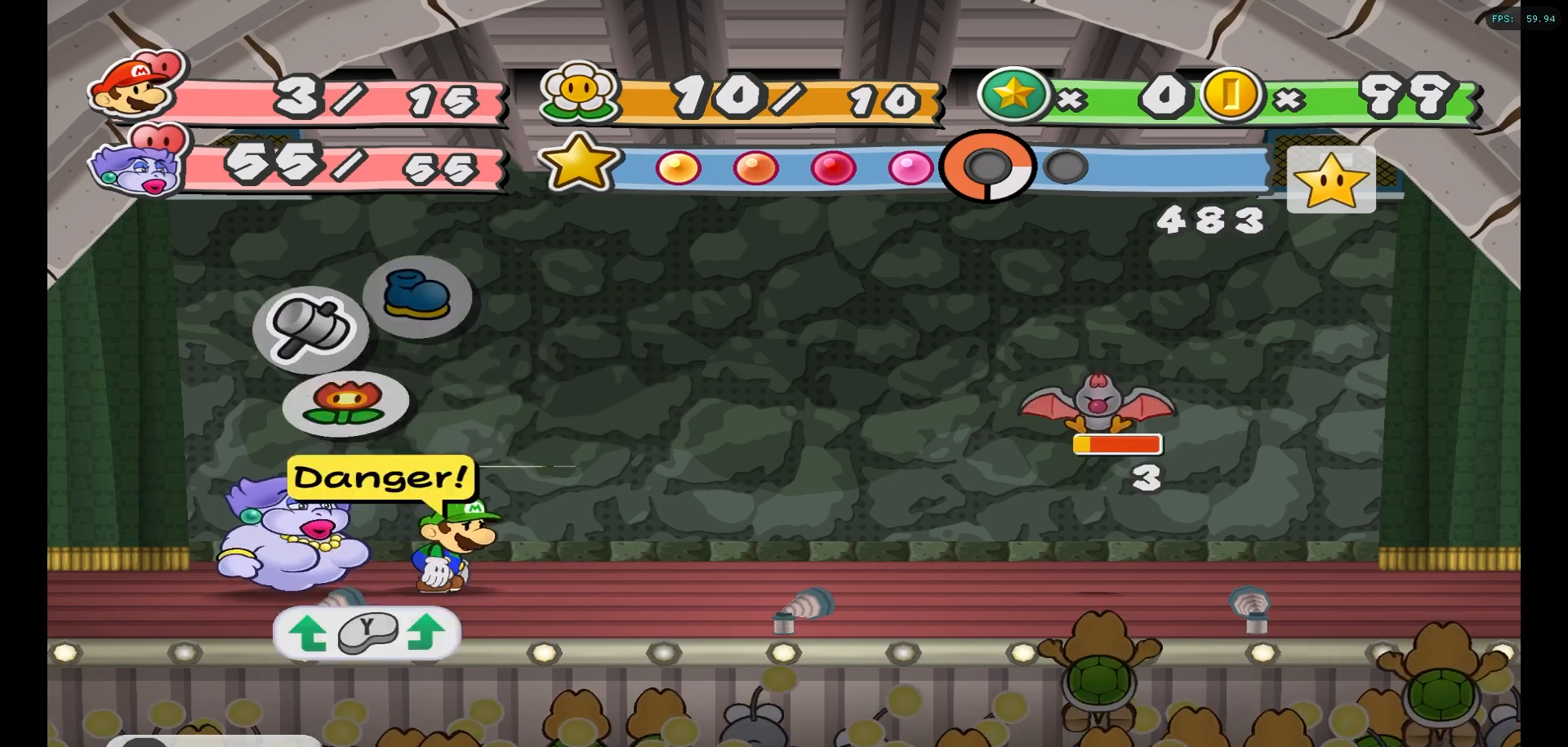
{"buttons": [], "left_stick": "center", "right_stick": "center", "events": []}
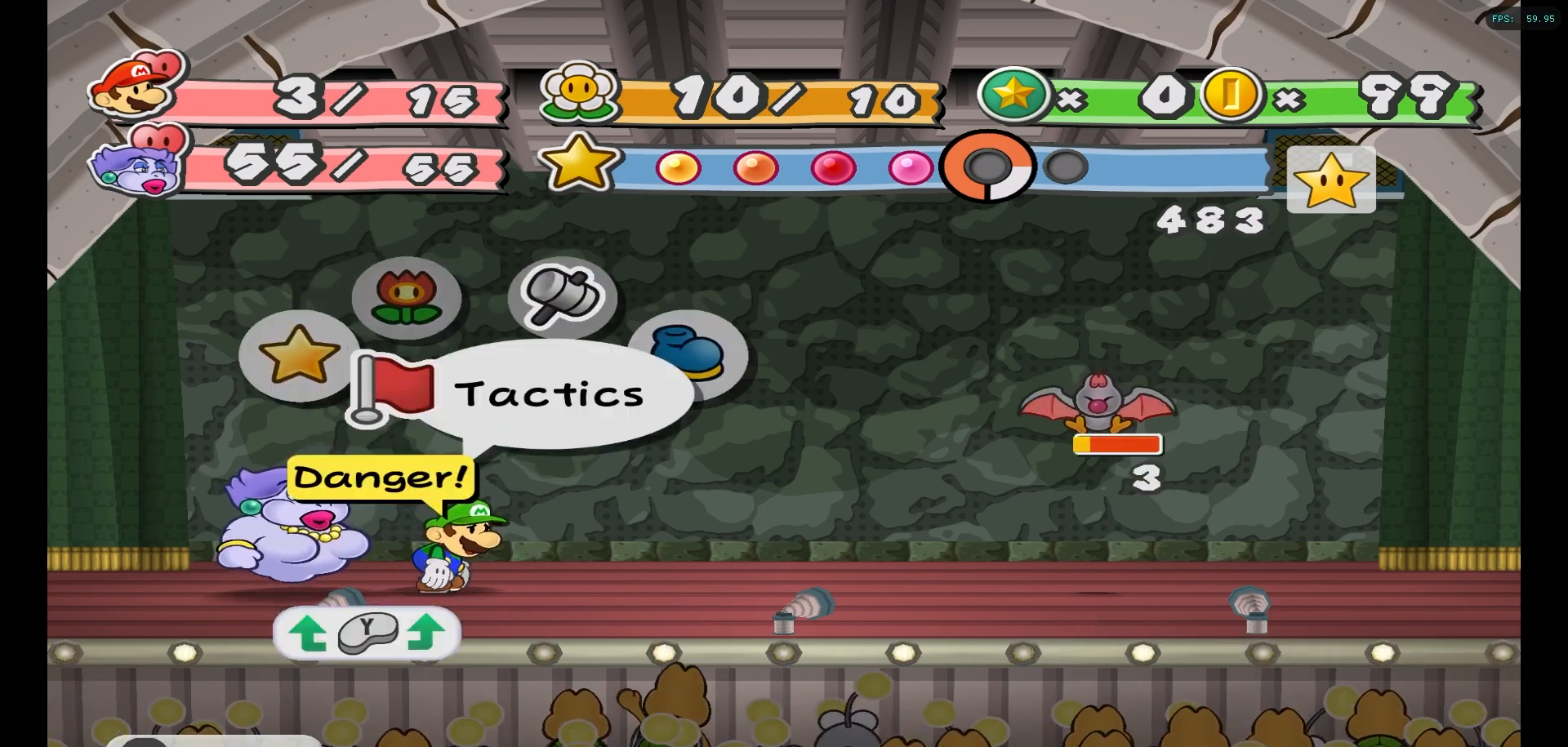
{"buttons": [], "left_stick": "center", "right_stick": "center", "events": [[33, "left_stick", "left"], [167, "left_stick", "center"], [283, "A", "down"], [417, "A", "up"]]}
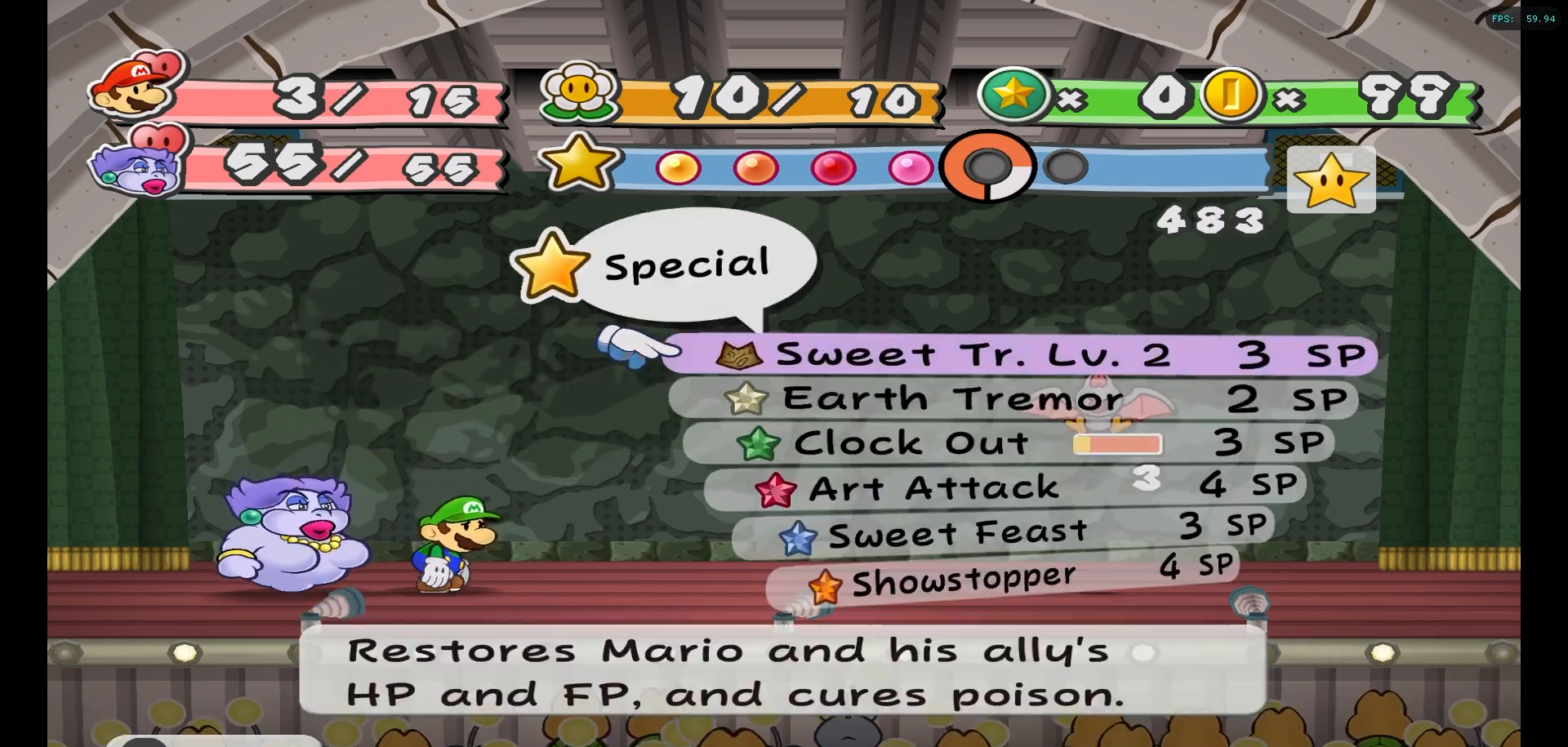
{"buttons": [], "left_stick": "left", "right_stick": "center", "events": [[400, "left_stick", "left"]]}
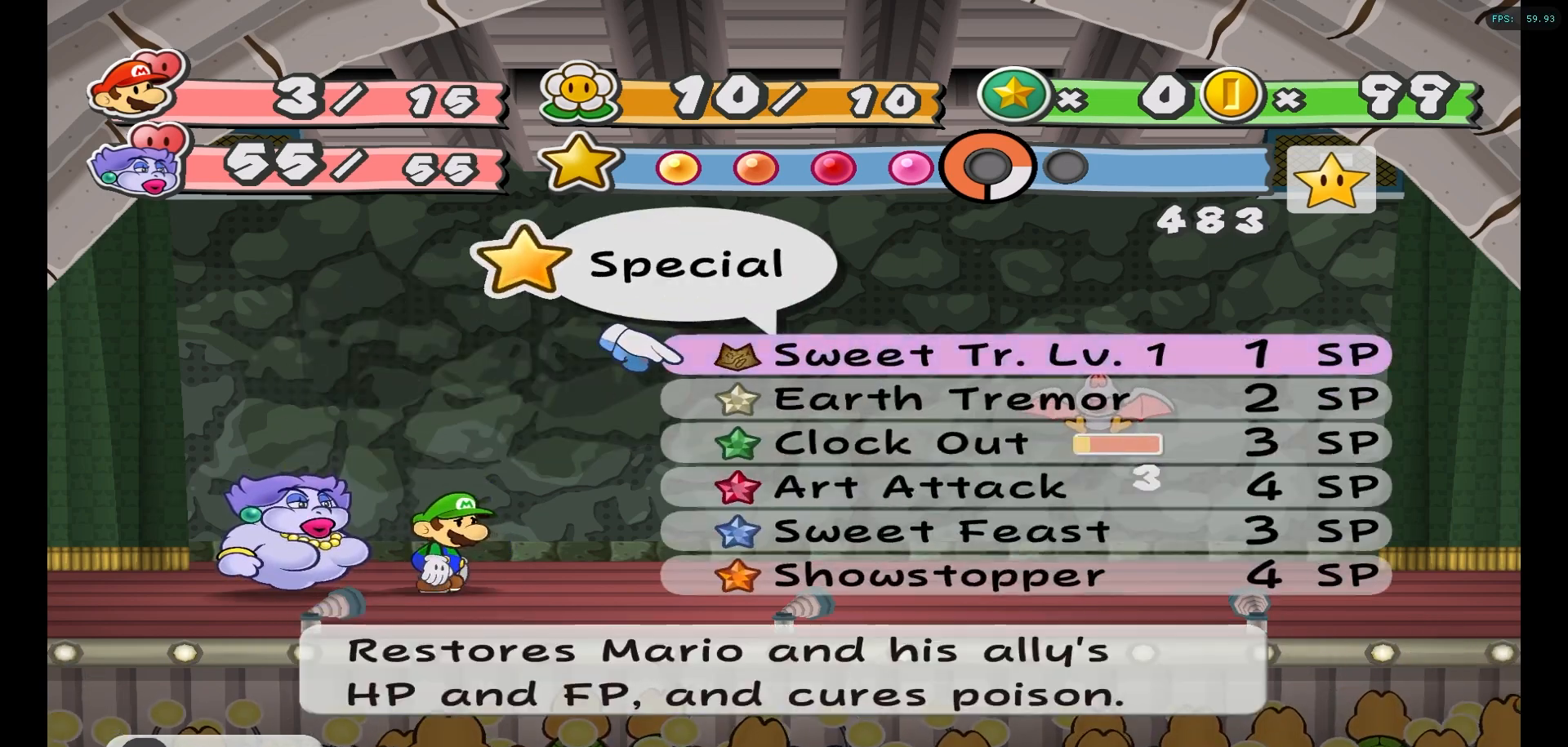
{"buttons": [], "left_stick": "center", "right_stick": "center", "events": [[67, "left_stick", "center"]]}
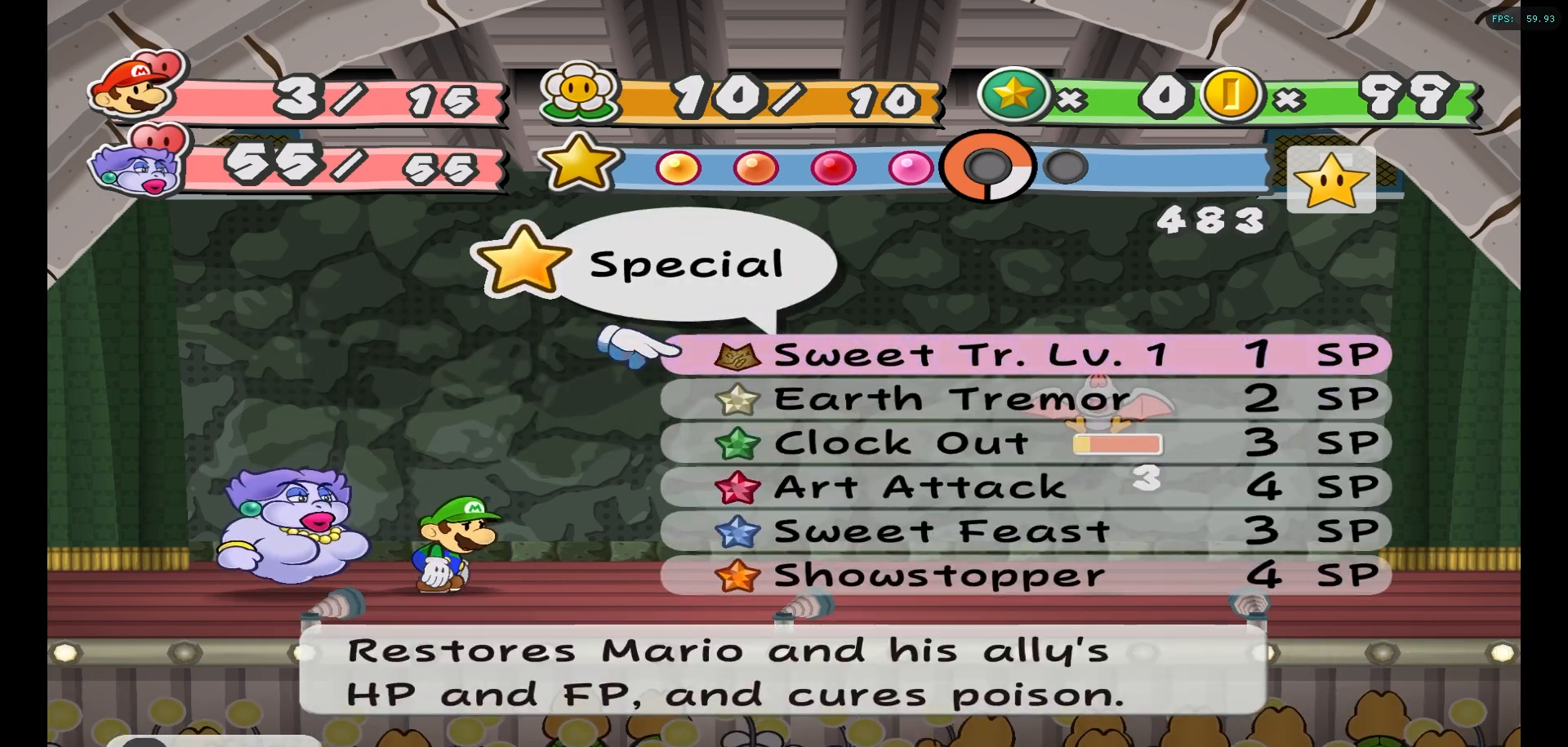
{"buttons": [], "left_stick": "center", "right_stick": "center", "events": []}
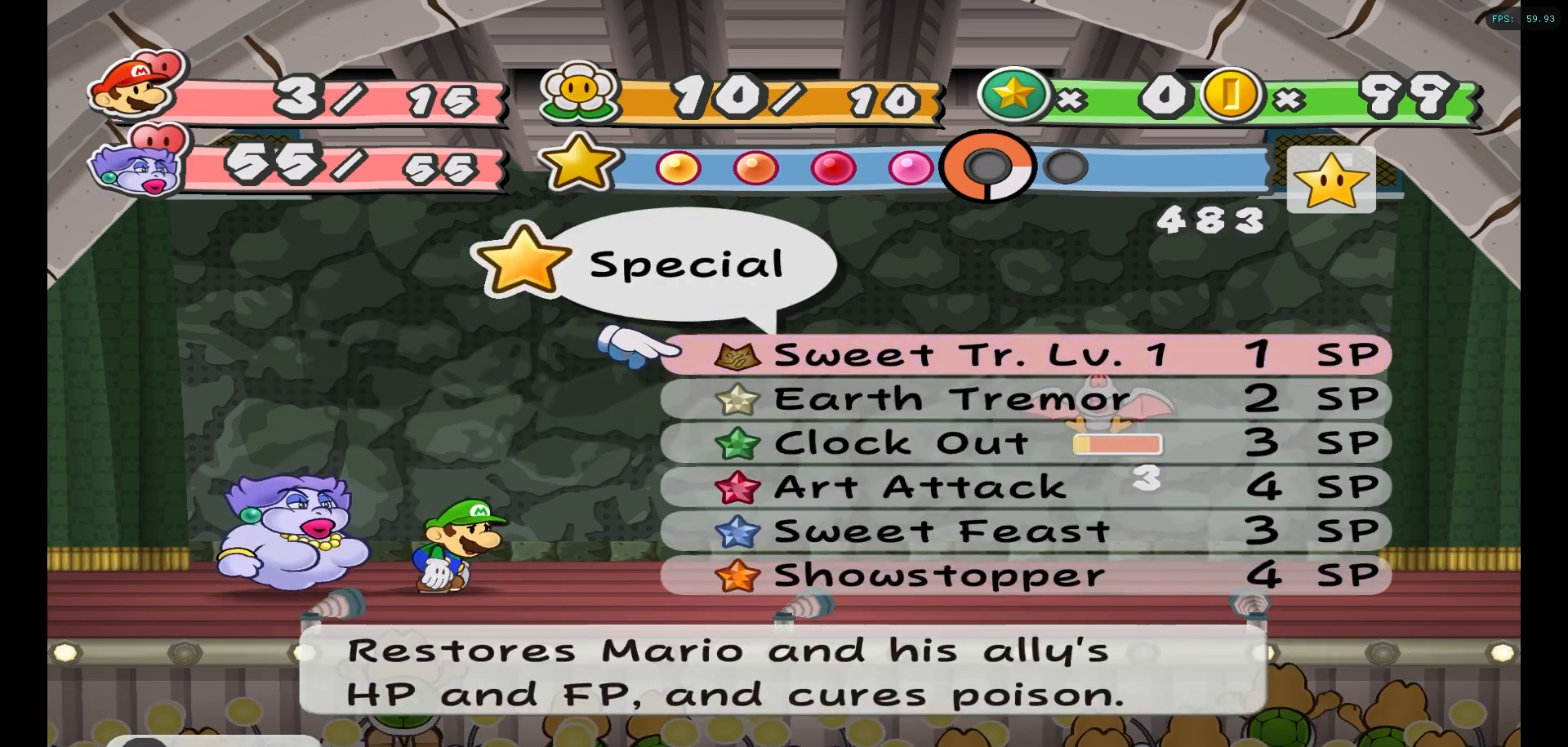
{"buttons": [], "left_stick": "center", "right_stick": "center", "events": []}
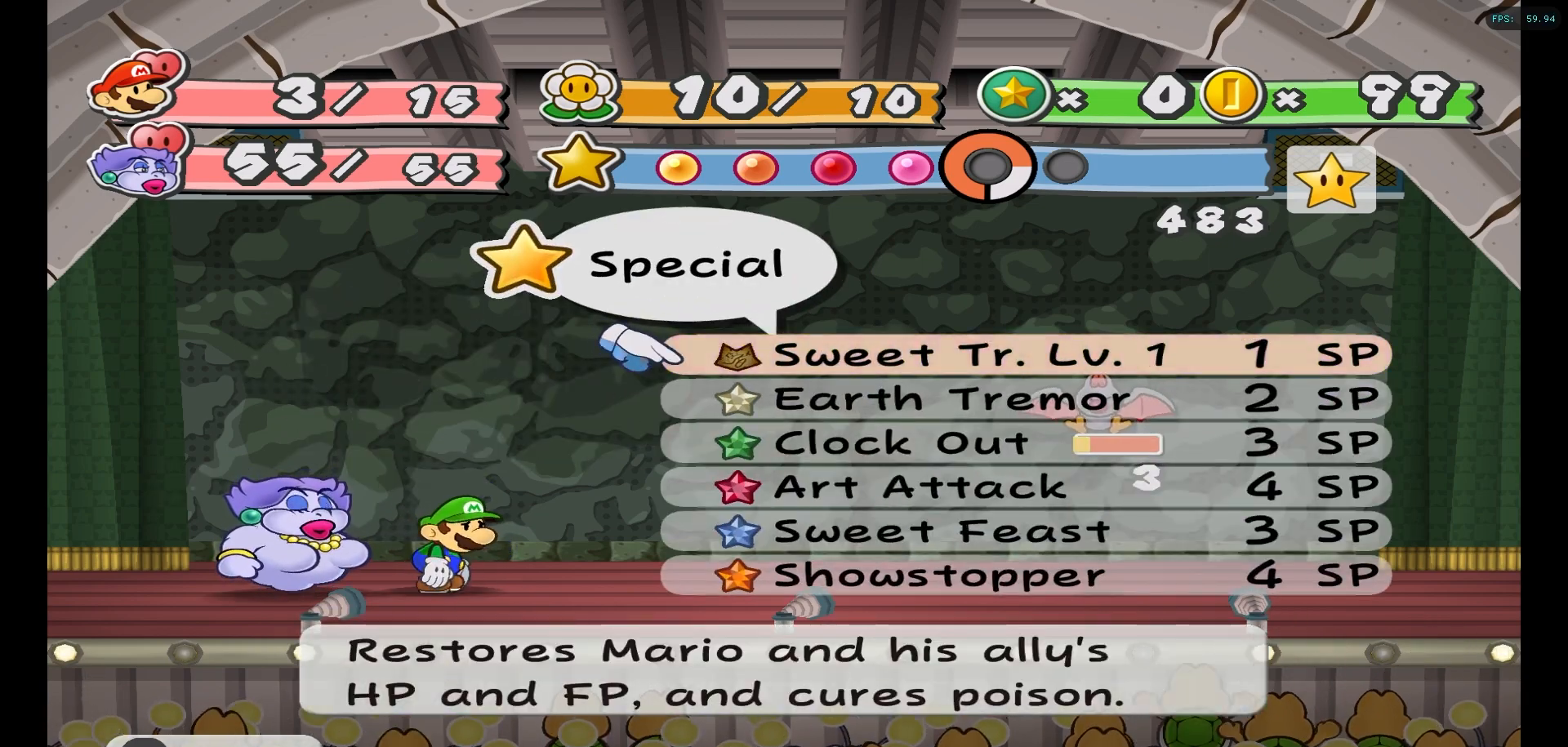
{"buttons": [], "left_stick": "center", "right_stick": "center", "events": [[133, "A", "down"], [217, "A", "up"], [283, "A", "down"], [367, "A", "up"]]}
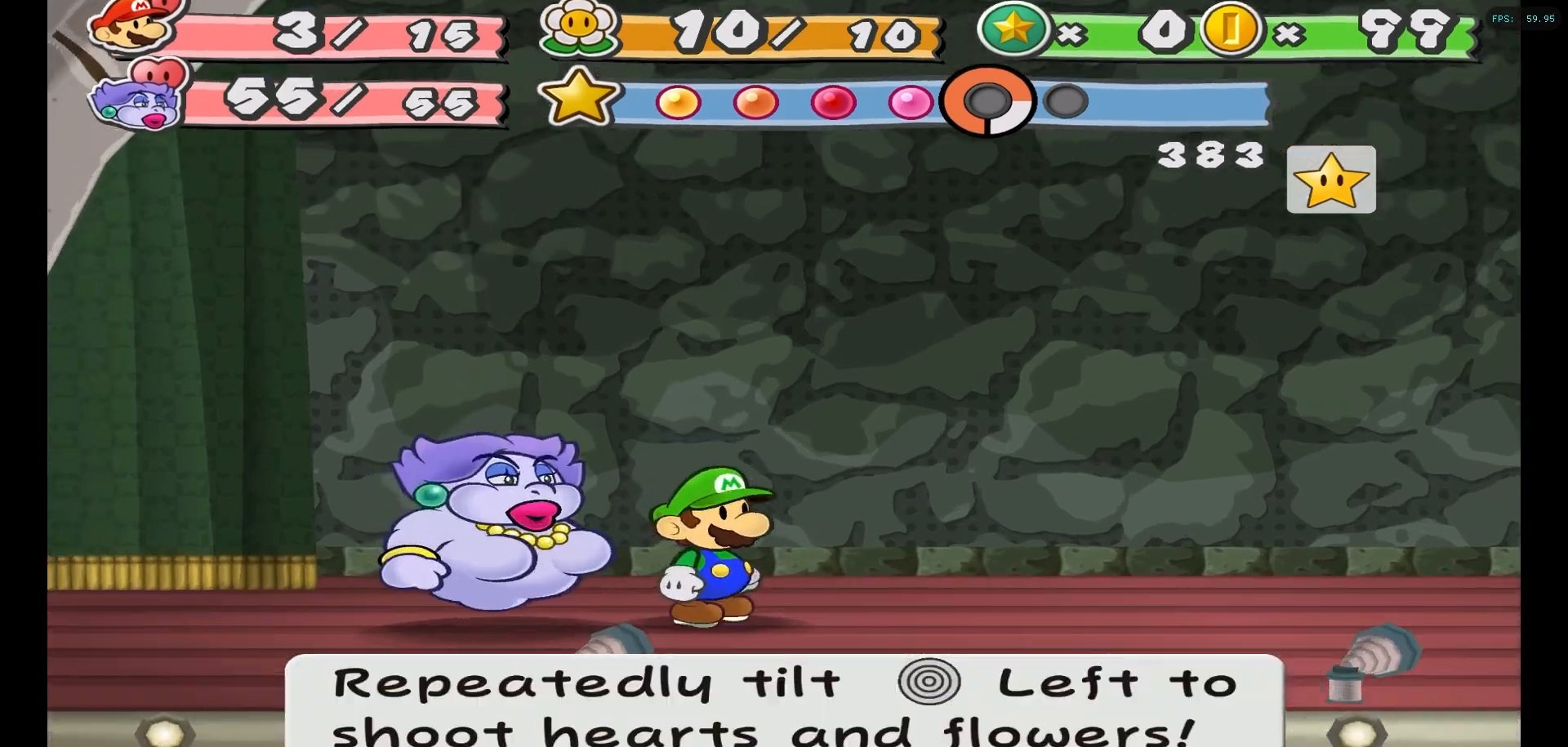
{"buttons": [], "left_stick": "center", "right_stick": "center", "events": []}
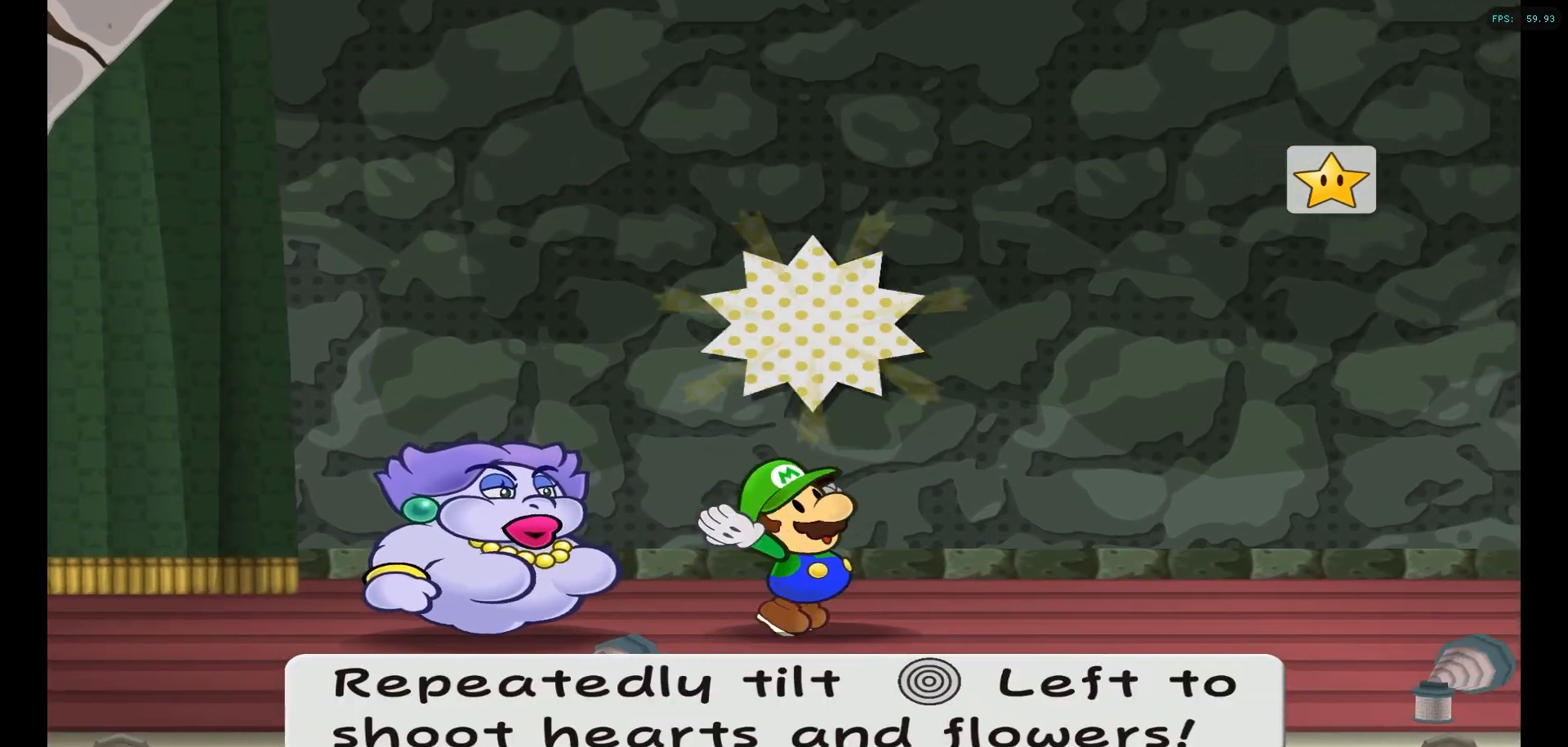
{"buttons": [], "left_stick": "center", "right_stick": "center", "events": []}
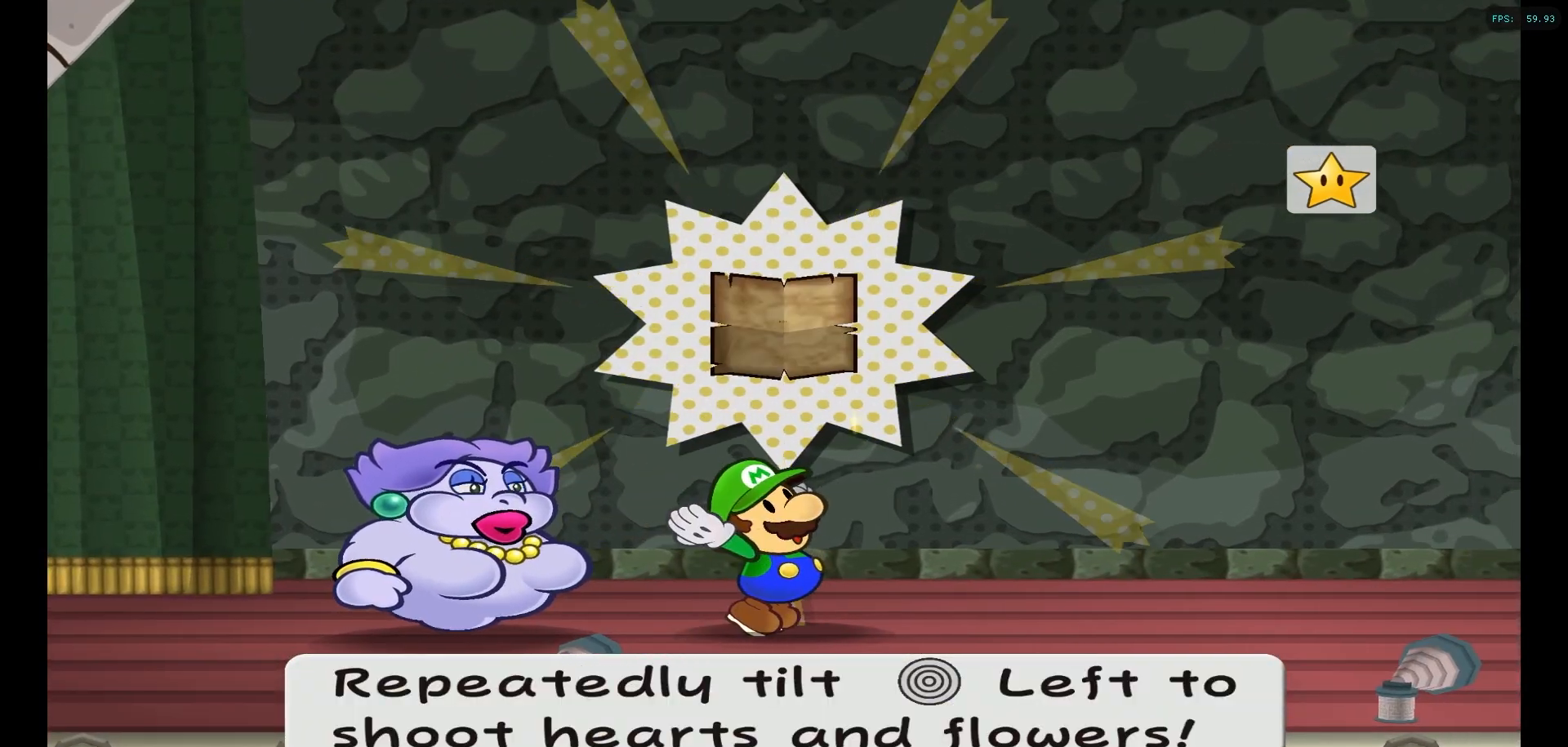
{"buttons": [], "left_stick": "center", "right_stick": "center", "events": []}
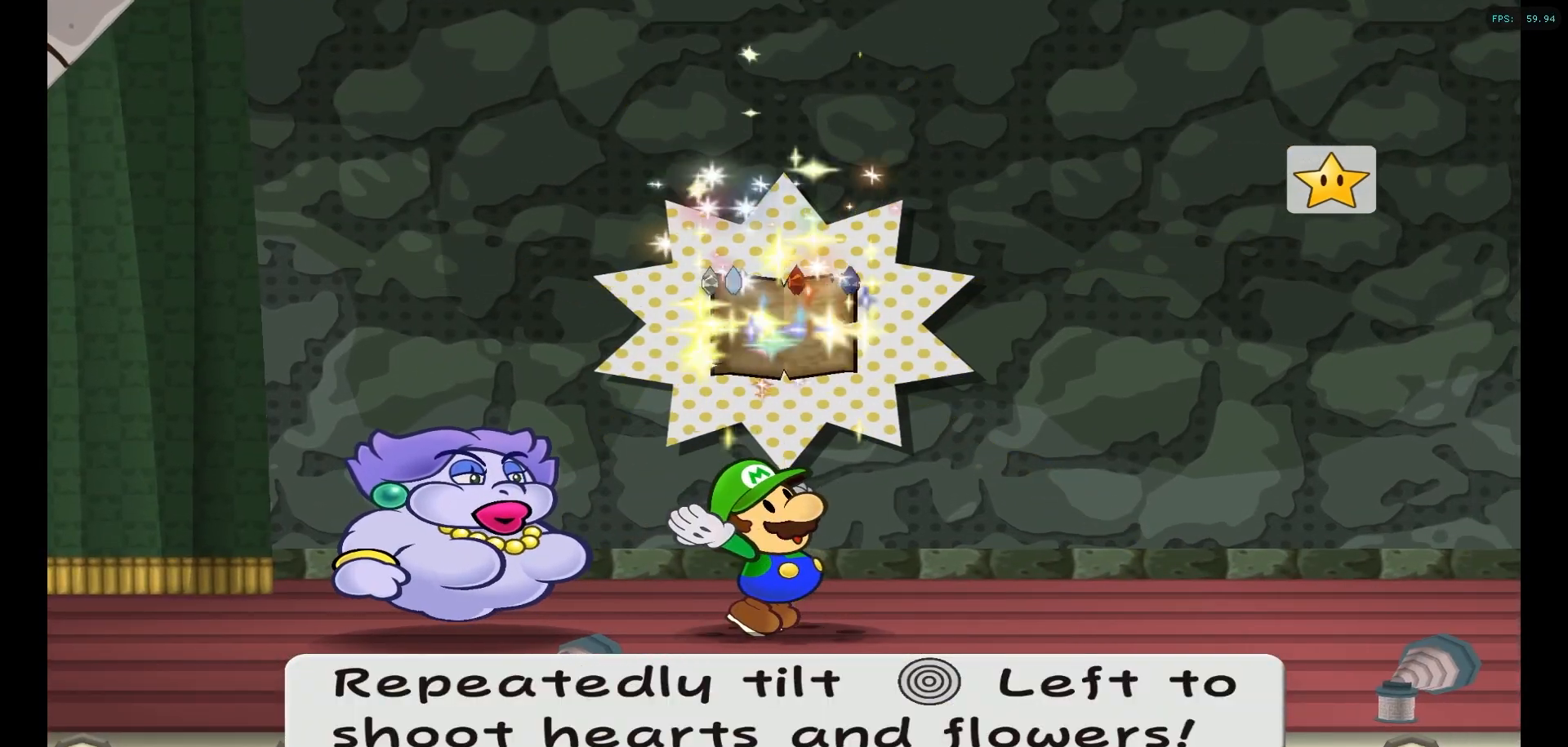
{"buttons": [], "left_stick": "center", "right_stick": "center", "events": []}
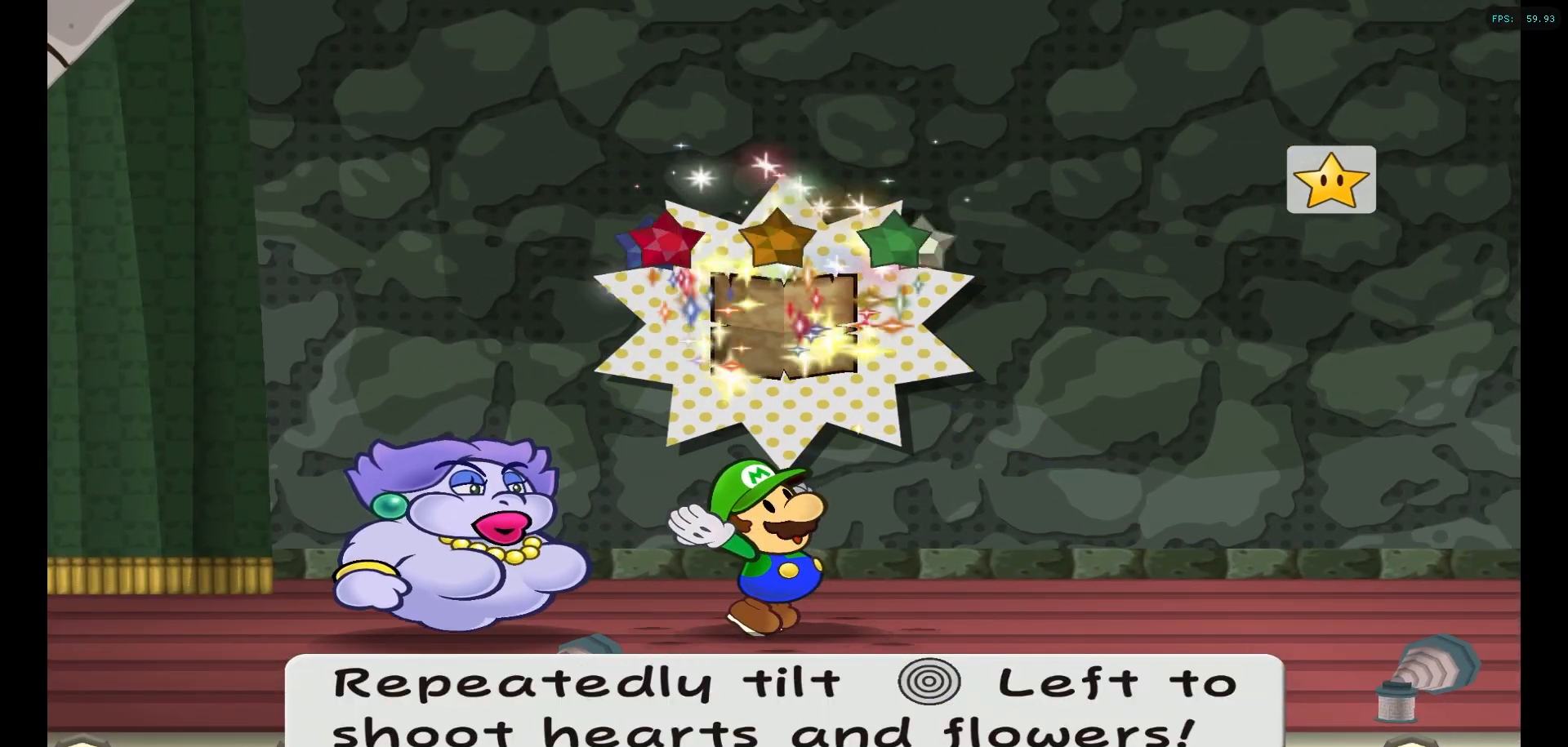
{"buttons": [], "left_stick": "center", "right_stick": "center", "events": []}
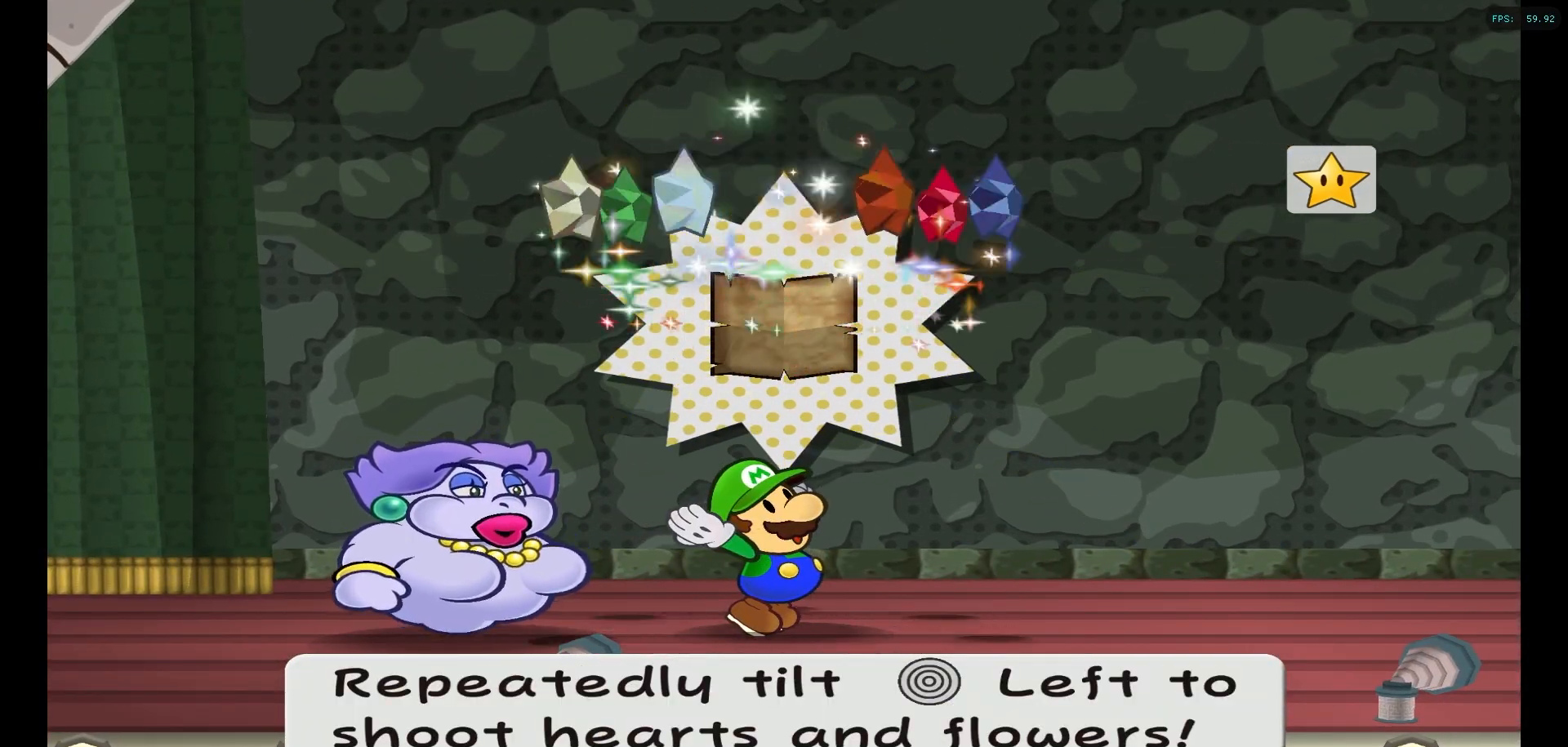
{"buttons": [], "left_stick": "center", "right_stick": "center", "events": []}
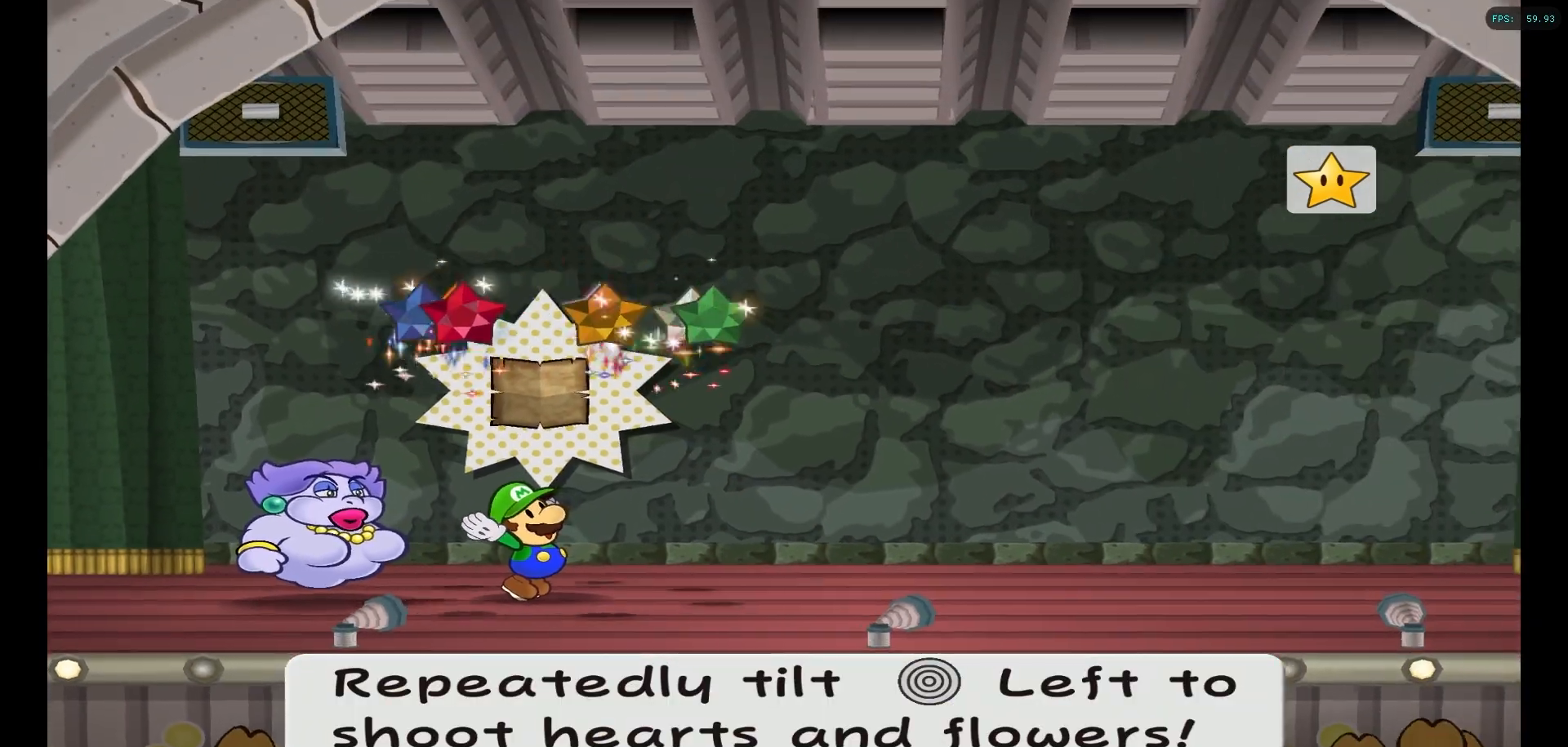
{"buttons": [], "left_stick": "center", "right_stick": "center", "events": []}
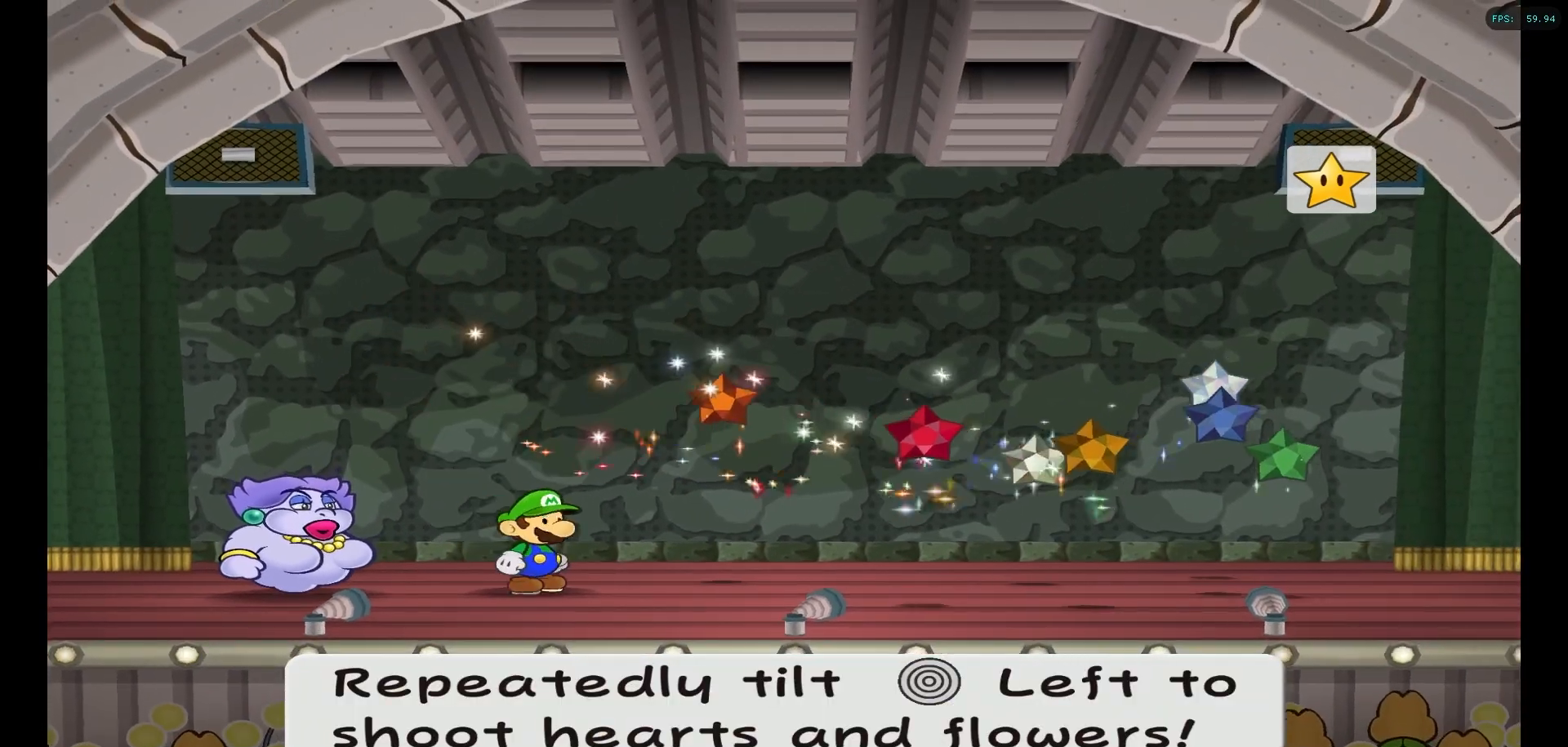
{"buttons": [], "left_stick": "center", "right_stick": "center", "events": []}
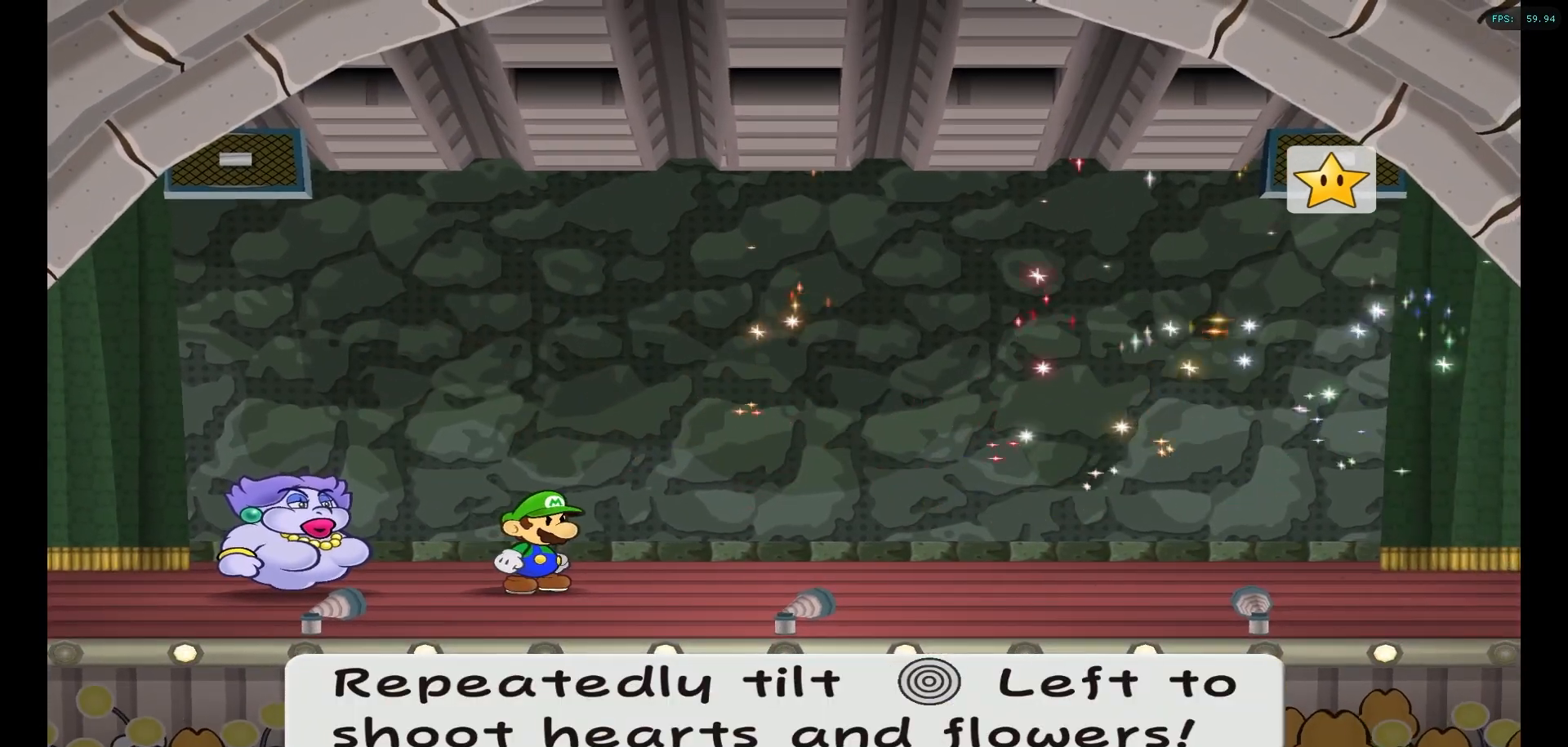
{"buttons": [], "left_stick": "center", "right_stick": "center", "events": []}
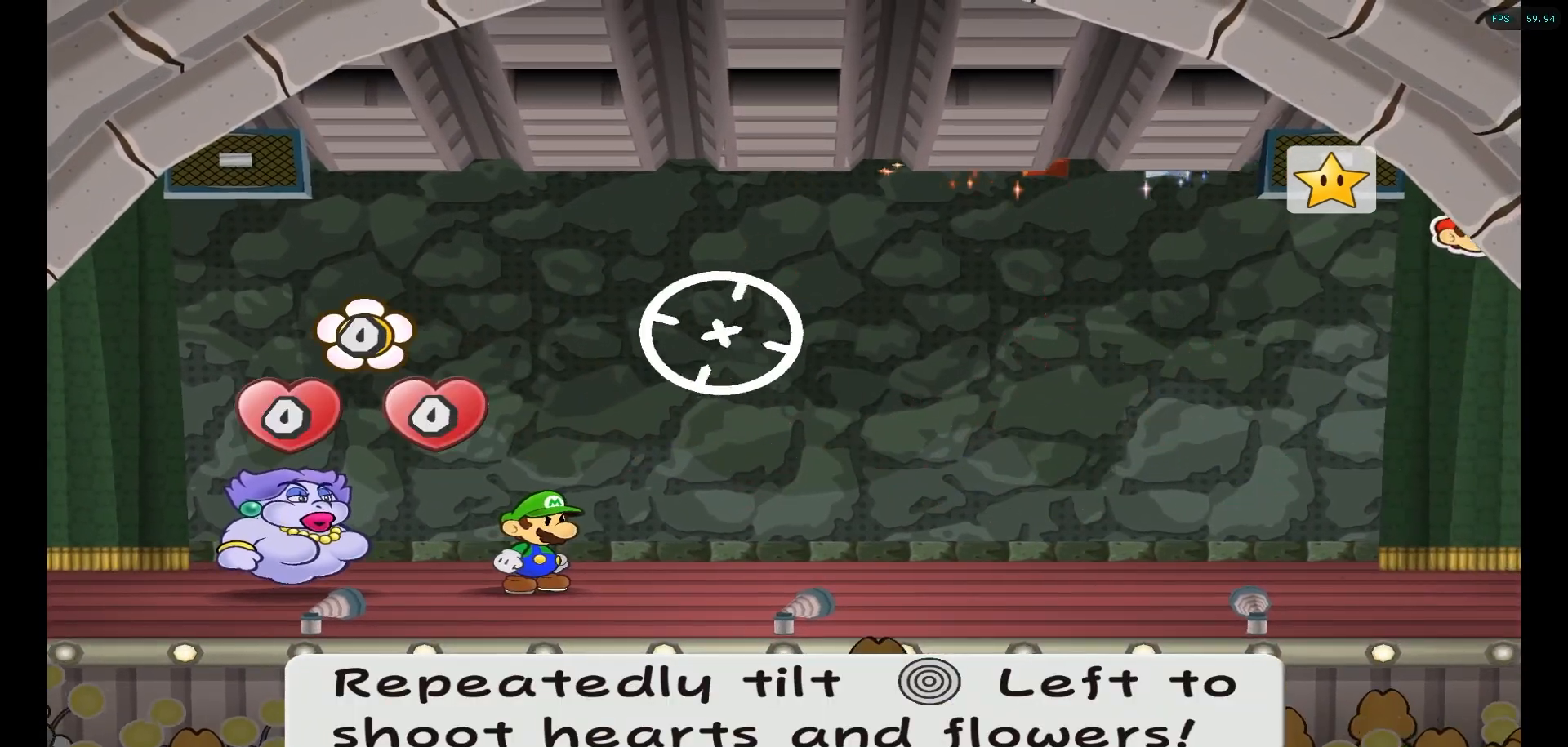
{"buttons": [], "left_stick": "center", "right_stick": "center", "events": [[350, "left_stick", "left"], [500, "left_stick", "center"]]}
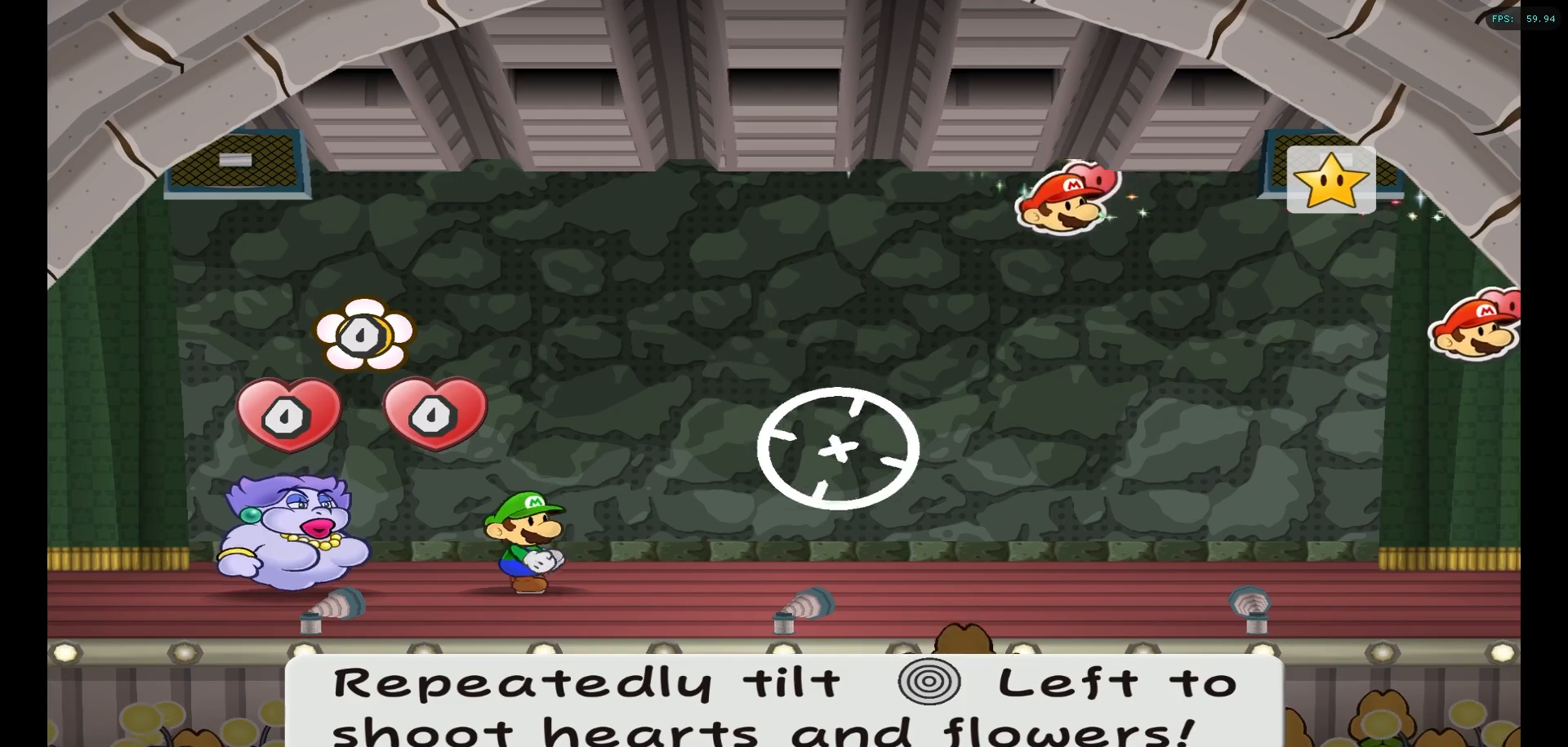
{"buttons": [], "left_stick": "center", "right_stick": "center", "events": [[67, "left_stick", "left"], [333, "left_stick", "center"], [383, "left_stick", "left"], [483, "left_stick", "center"]]}
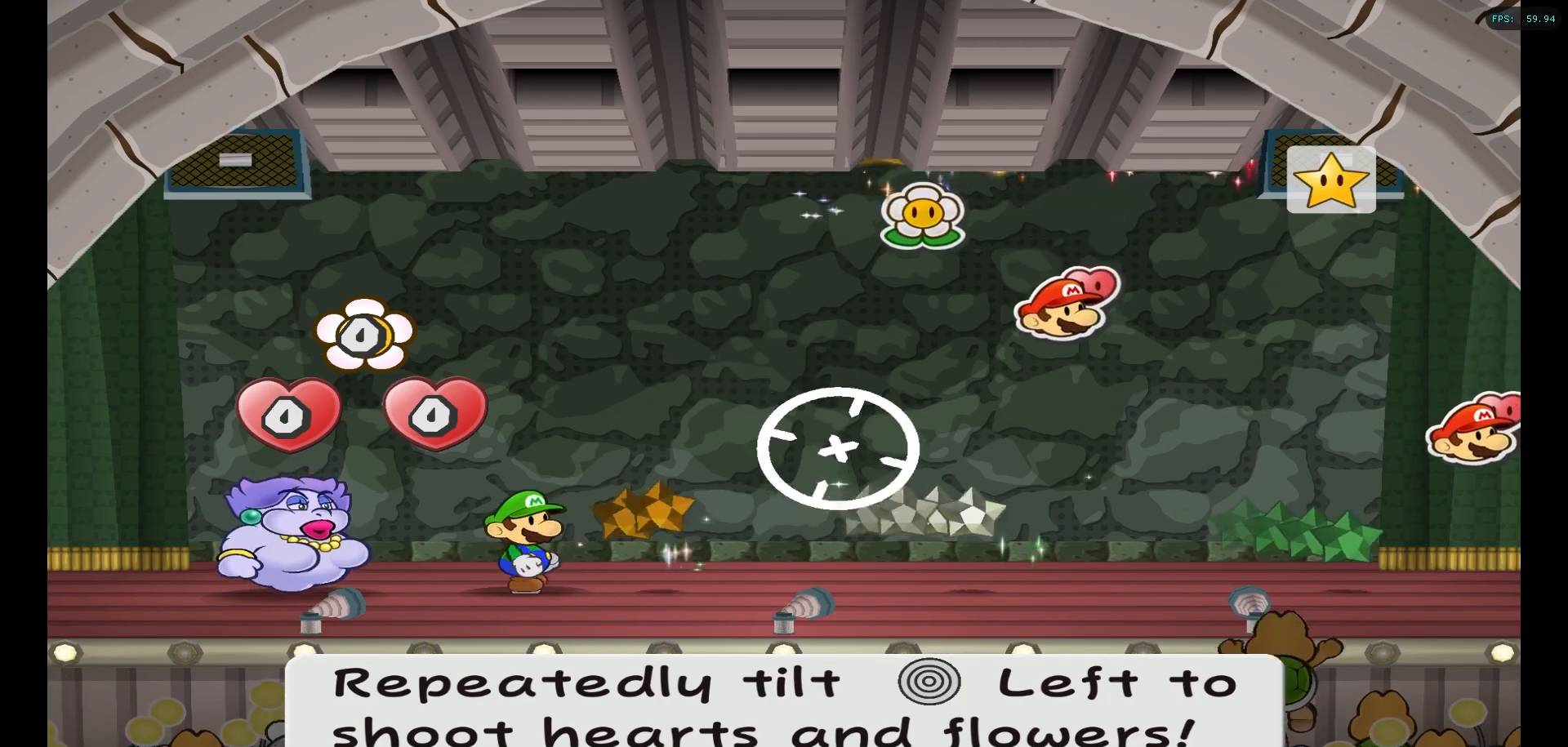
{"buttons": [], "left_stick": "center", "right_stick": "center", "events": [[50, "left_stick", "left"], [133, "left_stick", "center"], [200, "left_stick", "left"], [317, "left_stick", "center"], [367, "left_stick", "left"], [467, "left_stick", "center"]]}
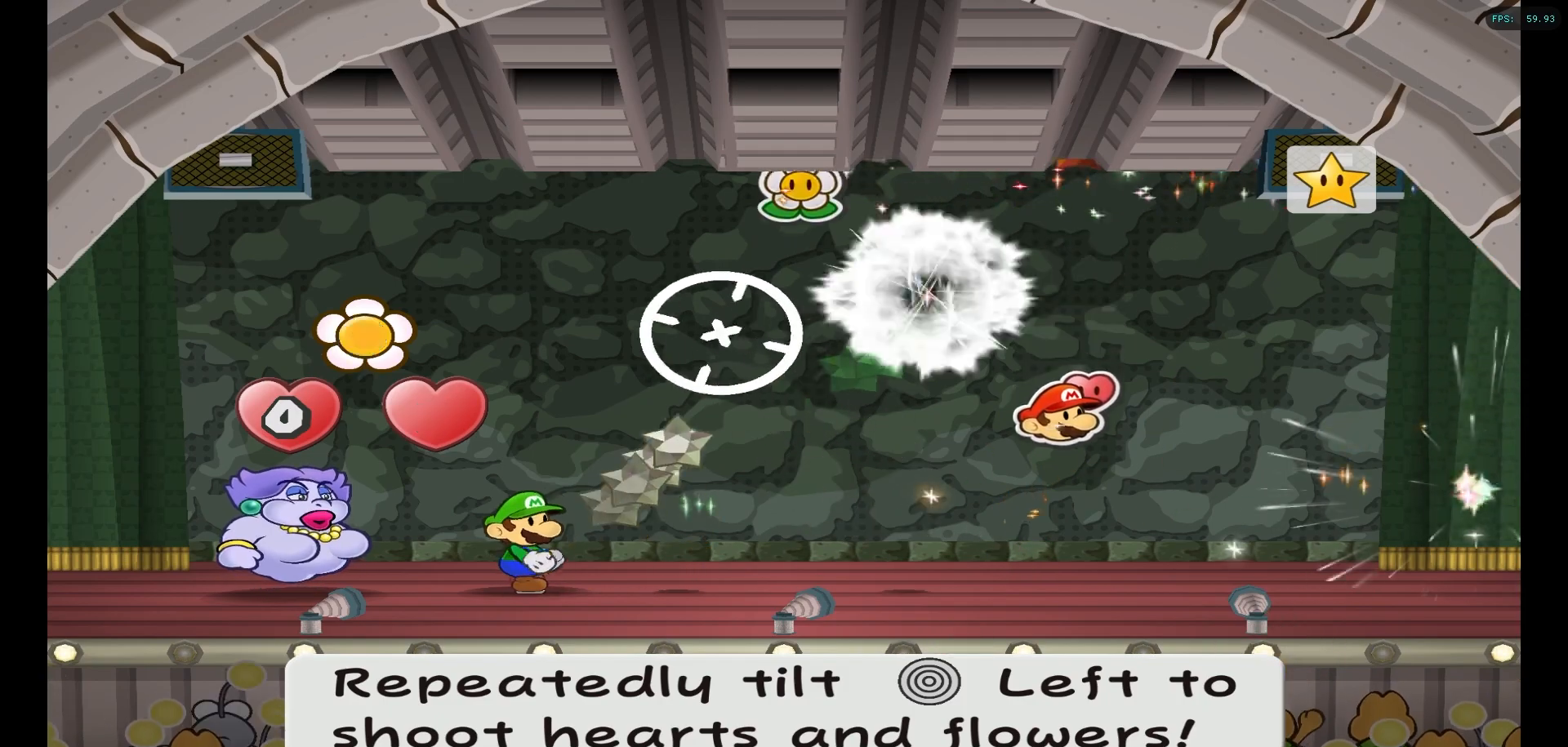
{"buttons": [], "left_stick": "left", "right_stick": "center", "events": [[17, "left_stick", "left"], [133, "left_stick", "center"], [250, "left_stick", "left"], [400, "left_stick", "center"], [450, "left_stick", "left"]]}
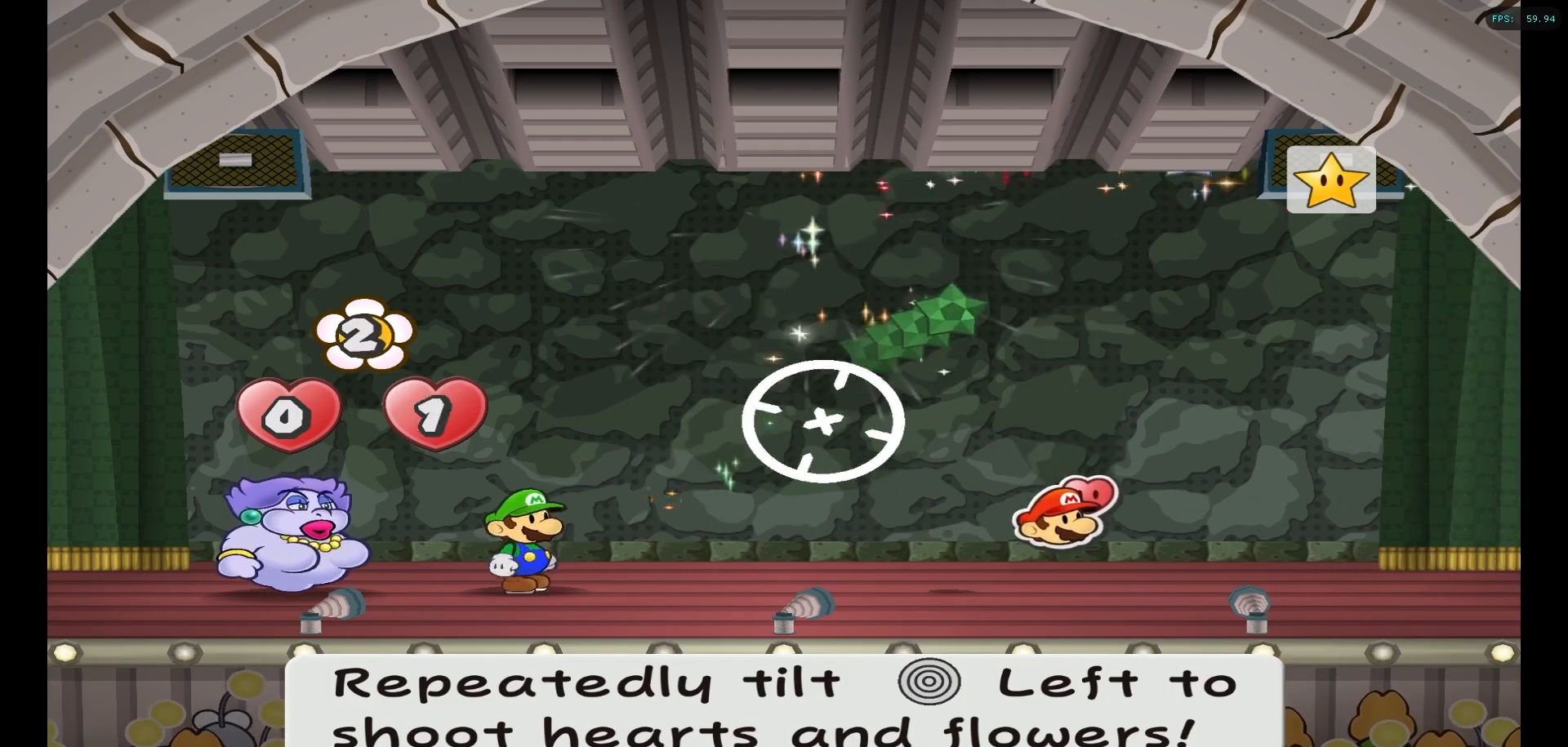
{"buttons": [], "left_stick": "center", "right_stick": "center", "events": [[50, "left_stick", "center"], [117, "left_stick", "left"], [233, "left_stick", "center"]]}
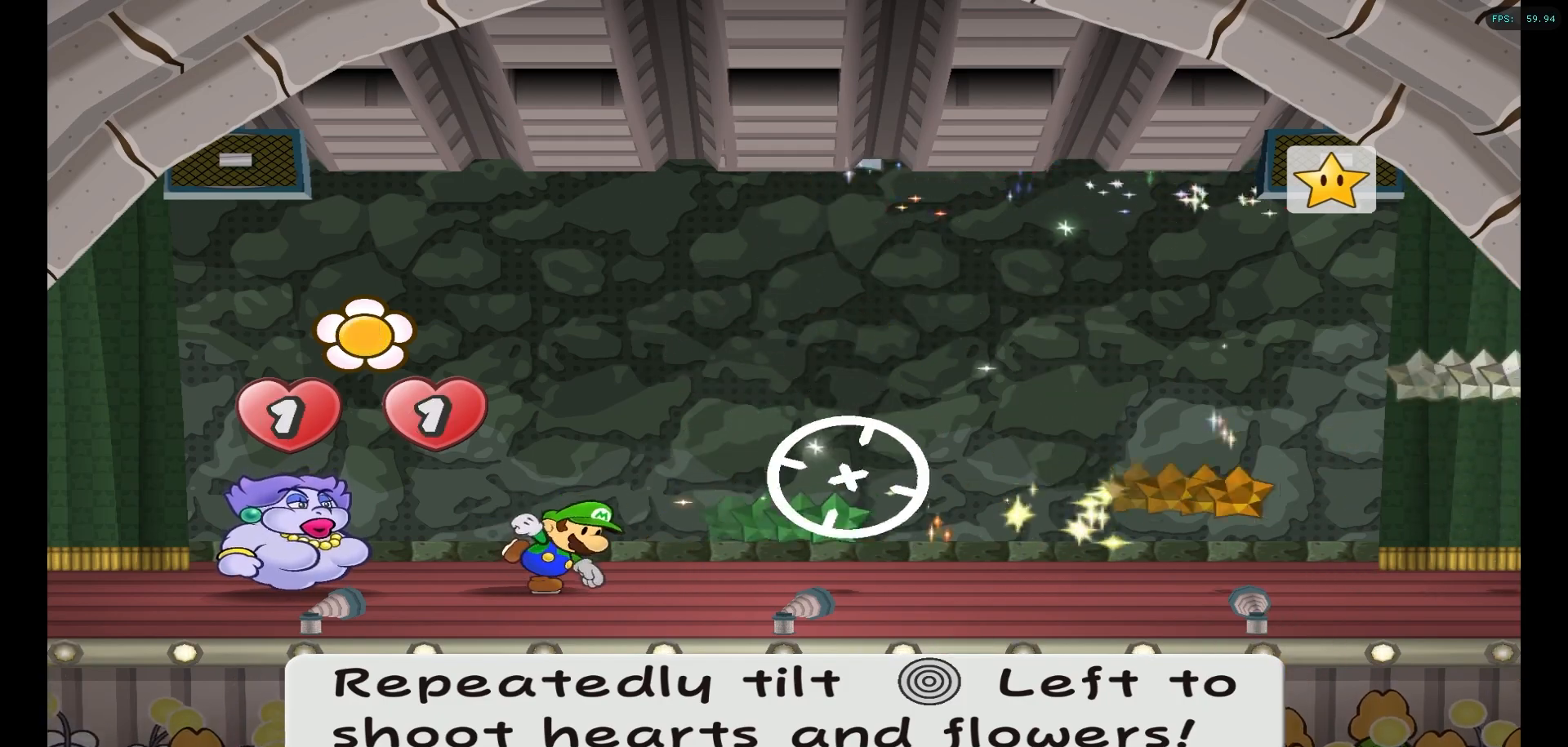
{"buttons": [], "left_stick": "center", "right_stick": "center", "events": []}
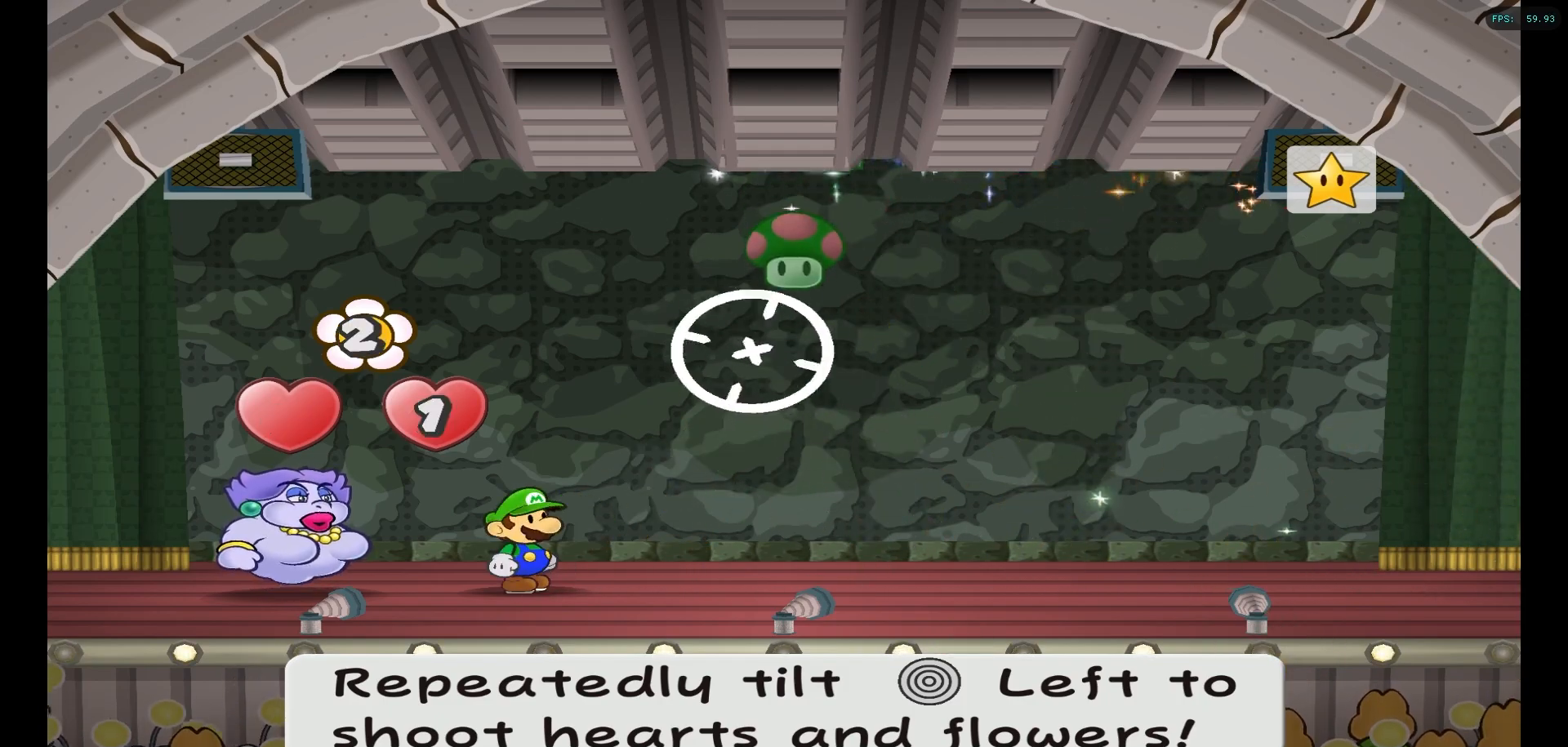
{"buttons": [], "left_stick": "center", "right_stick": "center", "events": []}
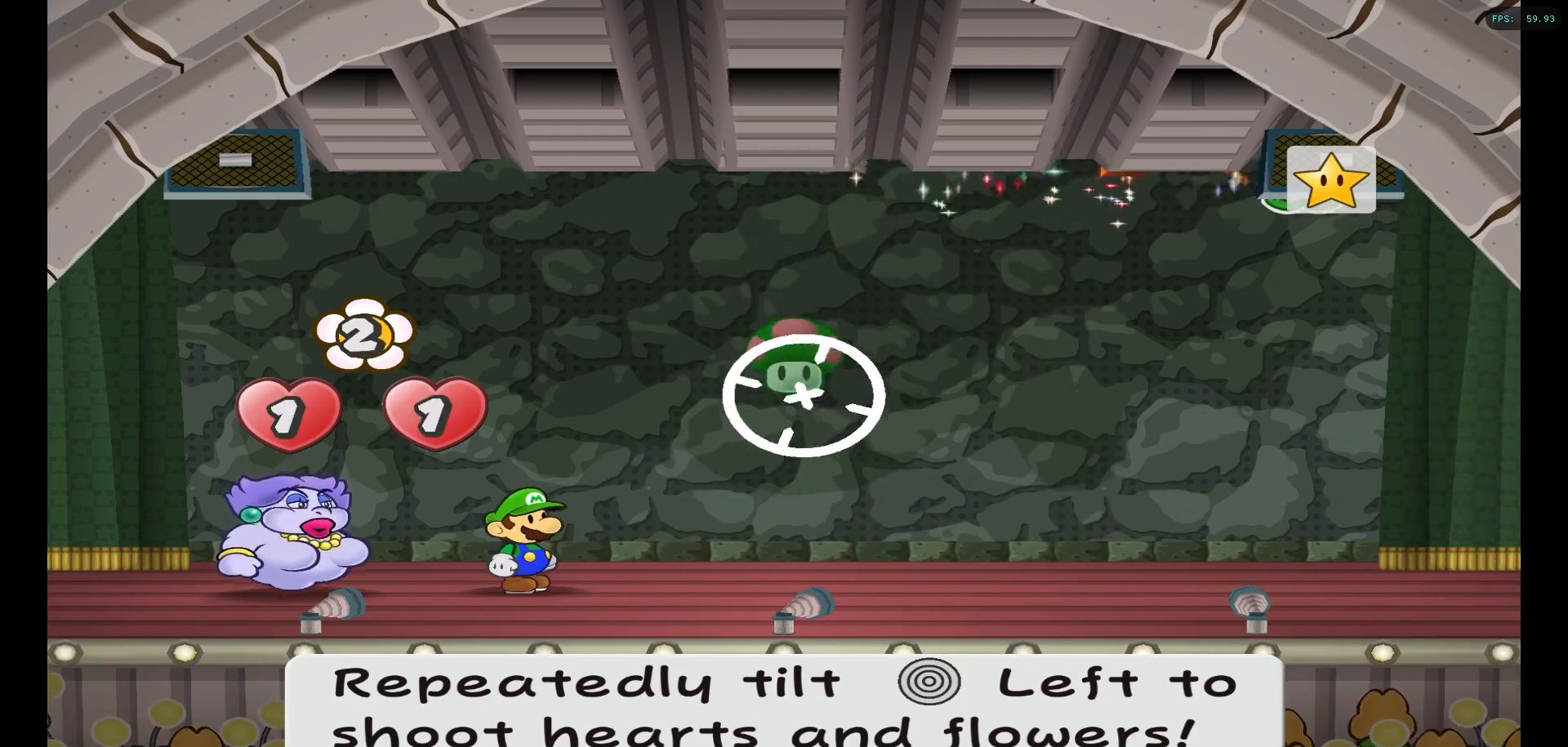
{"buttons": [], "left_stick": "center", "right_stick": "center", "events": []}